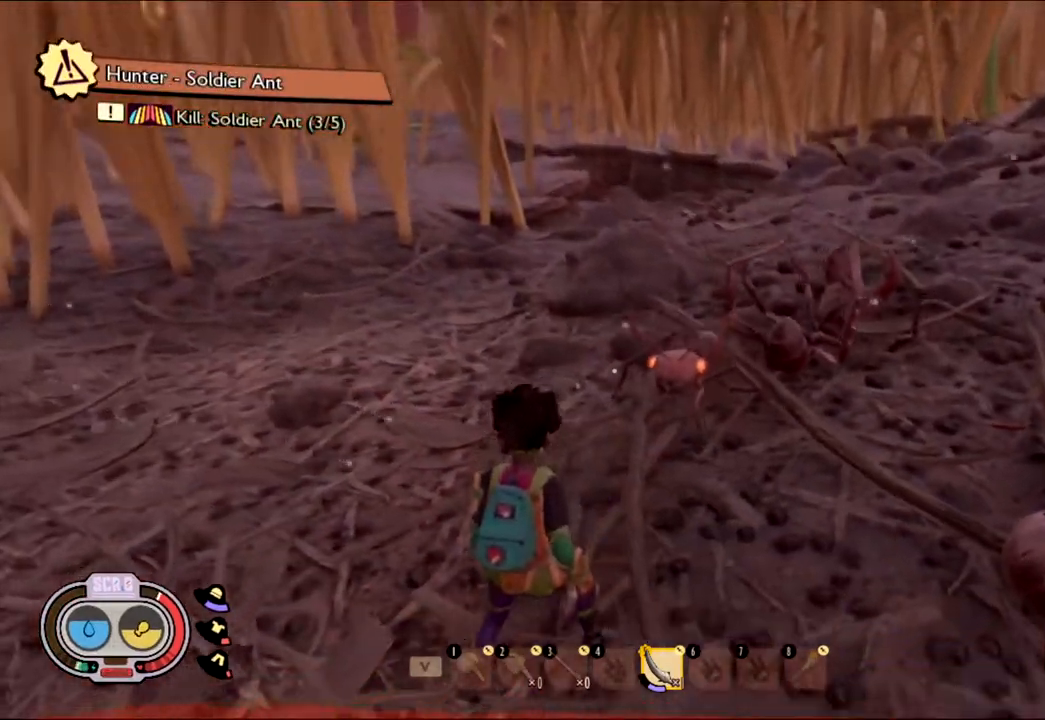
Gameplay with keyboard and mouse; each line is a JSON object with the keys and mouse buttons held at the frame after it. "events" lists presses ("down") and releases ("up") of "1", "2", "3", "4", "5", "a", "alt", "c", "caps_lock", "ctrl", "d", "e", "f", "g", "q", "r", "s", "shift", "space", "t", "tab", "v", "w", "x", "z", "mouse_left", "mouse_wheel" and "mouse_right" between this image and that frame as [ms after this image, input, new state], when the widget could be followed in between. "mouse_left", "mouse_wheel", "mouse_right" = the "left", "wheel", "right" buttons of the "mouse" list. No other keys are recorded. "wheel" means that the mouse wheel is clicked or scrolled. Not read: mouse_move.
{"keys": [], "mouse": [], "events": [[133, "mouse_left", "down"], [267, "mouse_left", "up"], [333, "s", "up"], [383, "a", "up"]]}
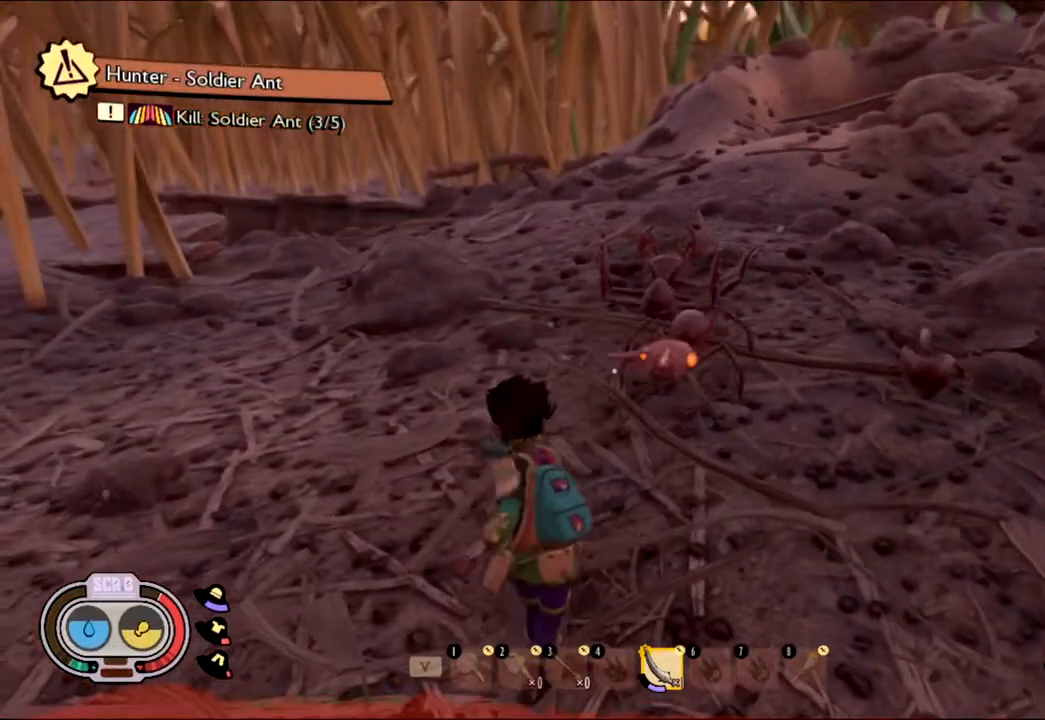
{"keys": [], "mouse": [], "events": [[67, "w", "down"], [333, "mouse_left", "down"], [433, "w", "up"], [500, "mouse_left", "up"]]}
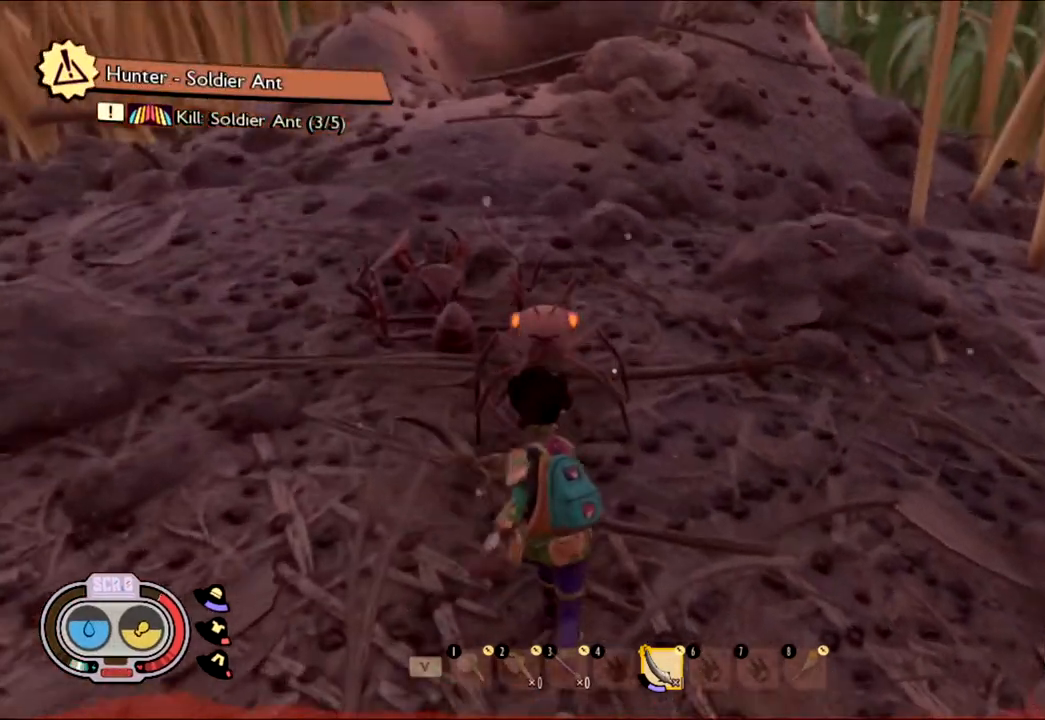
{"keys": [], "mouse": ["left"], "events": [[67, "mouse_left", "down"], [233, "mouse_left", "up"], [233, "w", "down"], [283, "mouse_left", "down"], [350, "w", "up"], [383, "mouse_left", "up"], [500, "mouse_left", "down"]]}
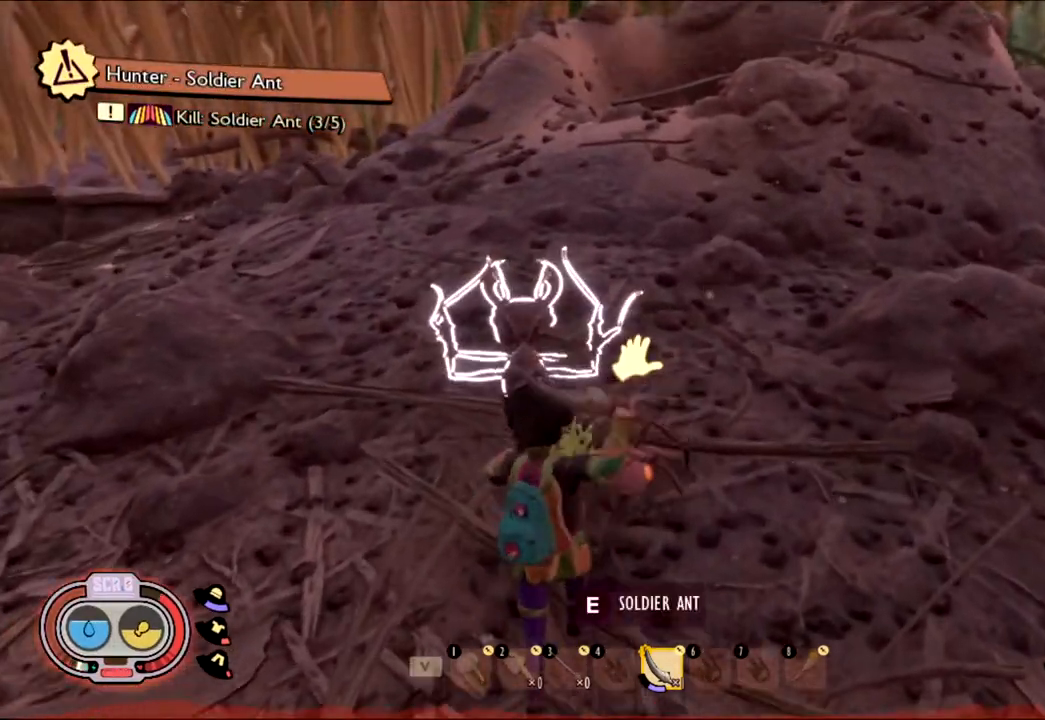
{"keys": [], "mouse": ["left"], "events": [[150, "mouse_left", "up"], [233, "mouse_left", "down"], [367, "mouse_left", "up"], [467, "mouse_left", "down"]]}
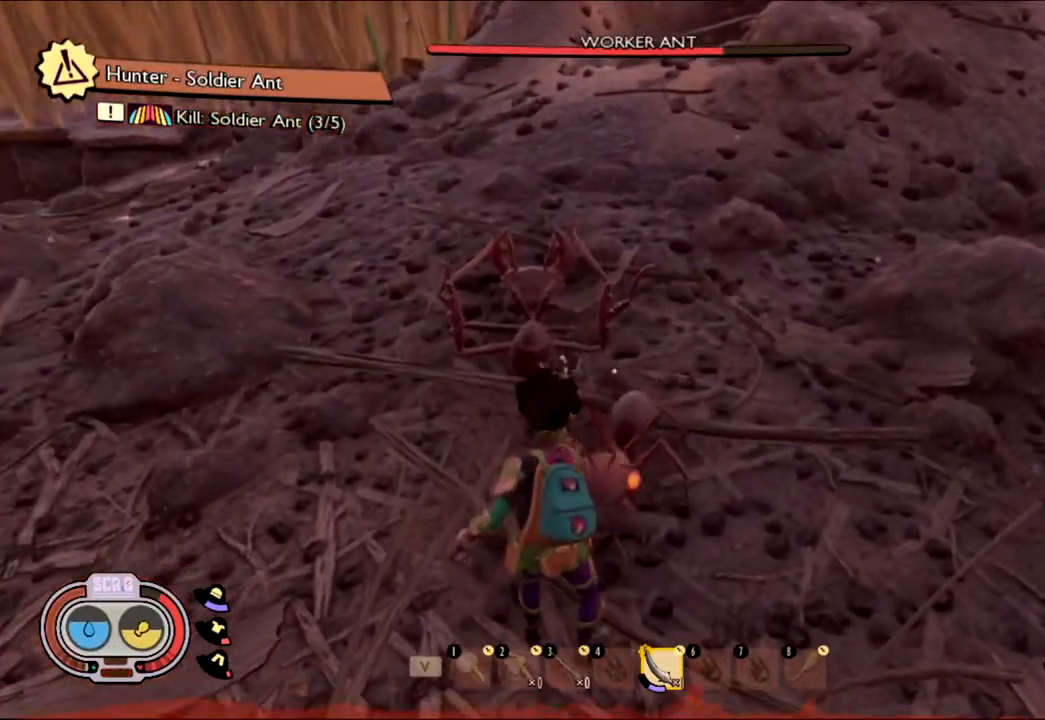
{"keys": [], "mouse": [], "events": [[167, "mouse_left", "up"], [350, "mouse_left", "down"], [500, "mouse_left", "up"]]}
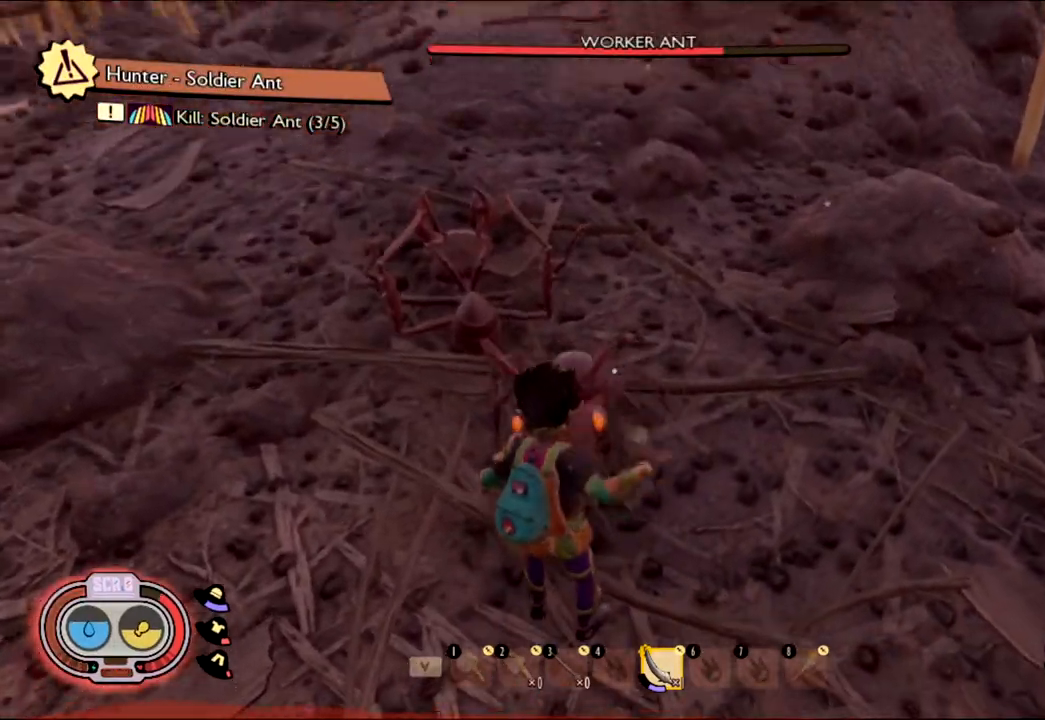
{"keys": ["s"], "mouse": []}
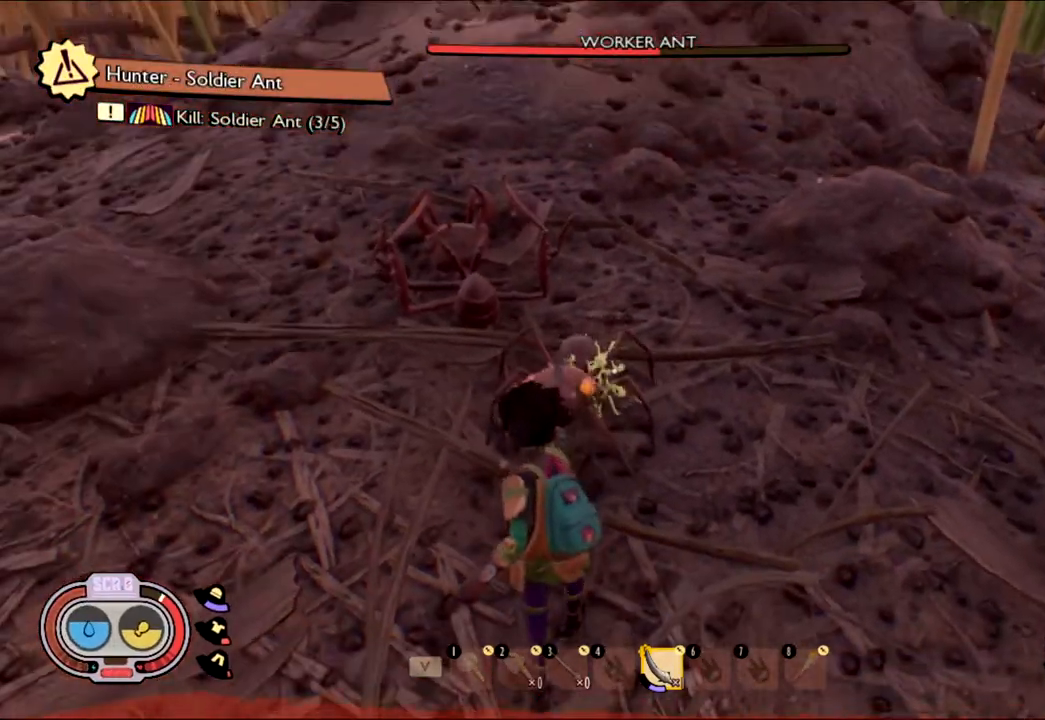
{"keys": ["s"], "mouse": [], "events": [[100, "mouse_left", "down"], [233, "mouse_left", "up"], [317, "mouse_left", "down"], [467, "mouse_left", "up"]]}
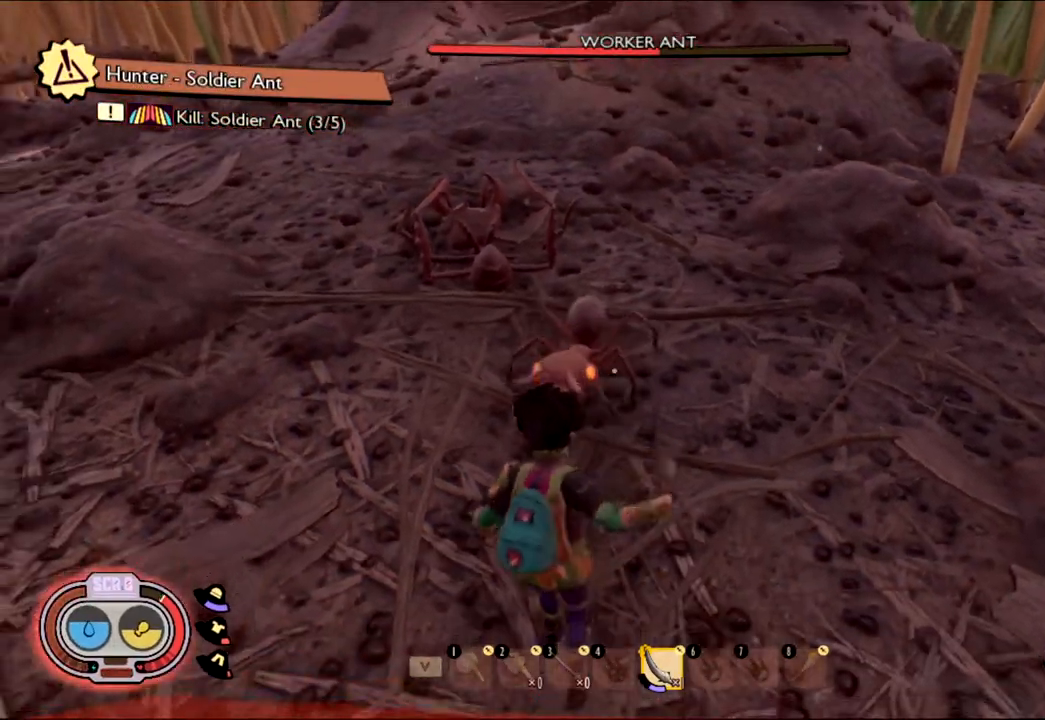
{"keys": [], "mouse": [], "events": [[83, "mouse_left", "down"], [233, "mouse_left", "up"], [333, "s", "up"]]}
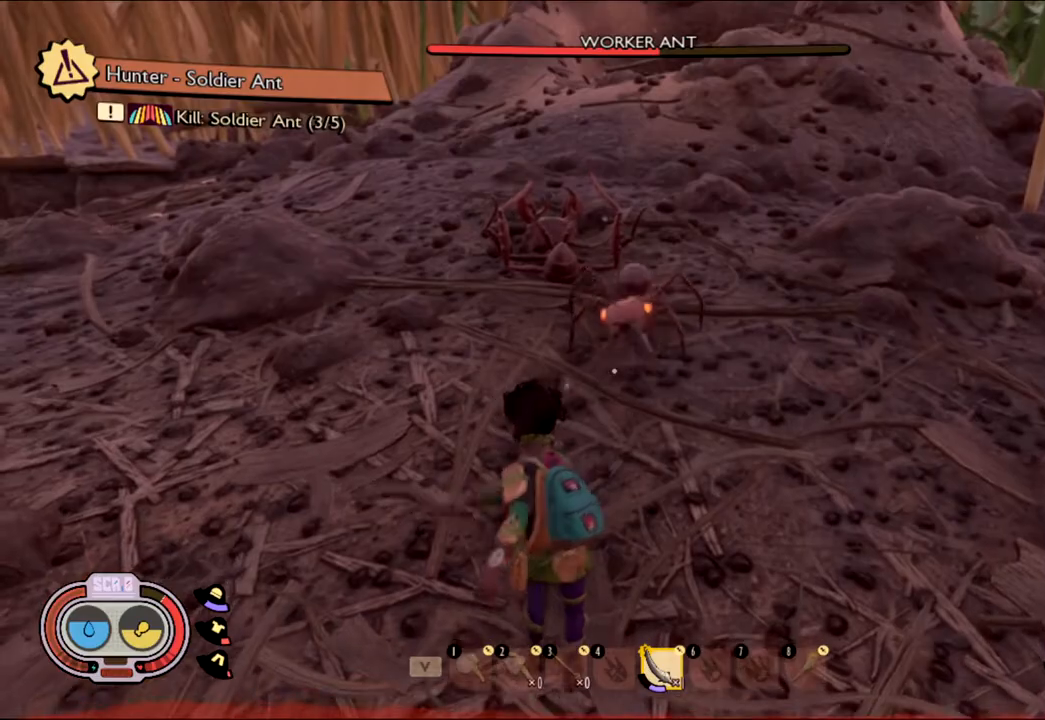
{"keys": ["w"], "mouse": ["left"], "events": [[83, "w", "down"], [167, "a", "down"], [317, "a", "up"], [333, "mouse_left", "down"]]}
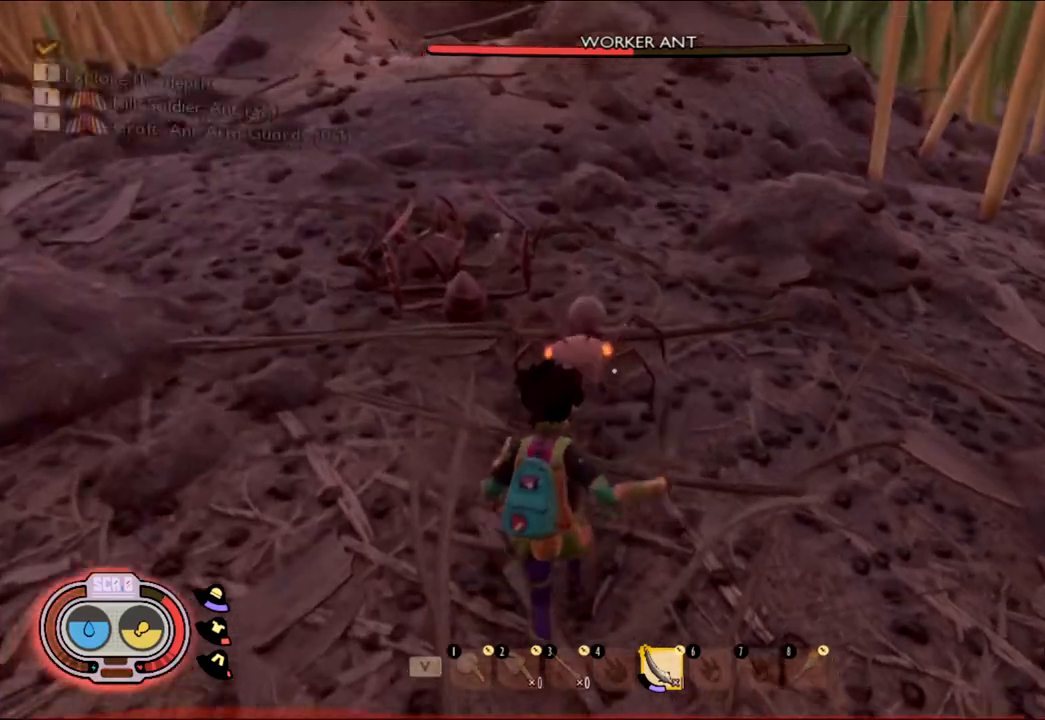
{"keys": ["a"], "mouse": []}
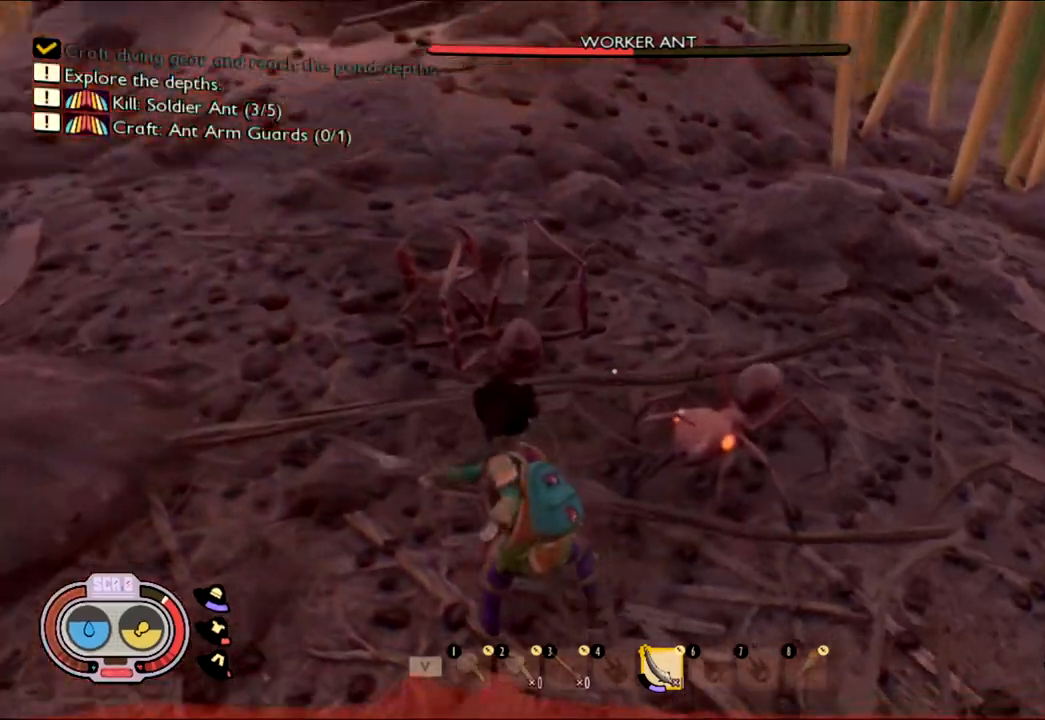
{"keys": ["a", "w"], "mouse": [], "events": [[50, "mouse_left", "down"], [100, "mouse_left", "up"], [167, "a", "up"], [200, "a", "down"], [333, "w", "down"]]}
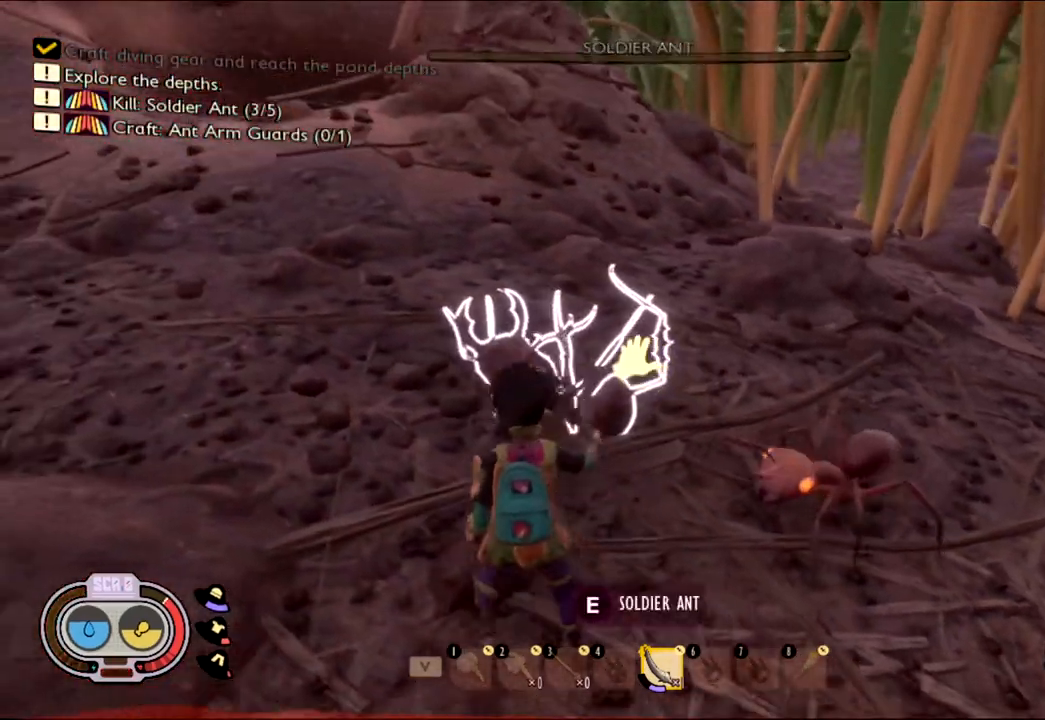
{"keys": ["w"], "mouse": [], "events": [[33, "a", "up"], [167, "e", "down"], [267, "w", "up"], [317, "e", "up"], [450, "w", "down"]]}
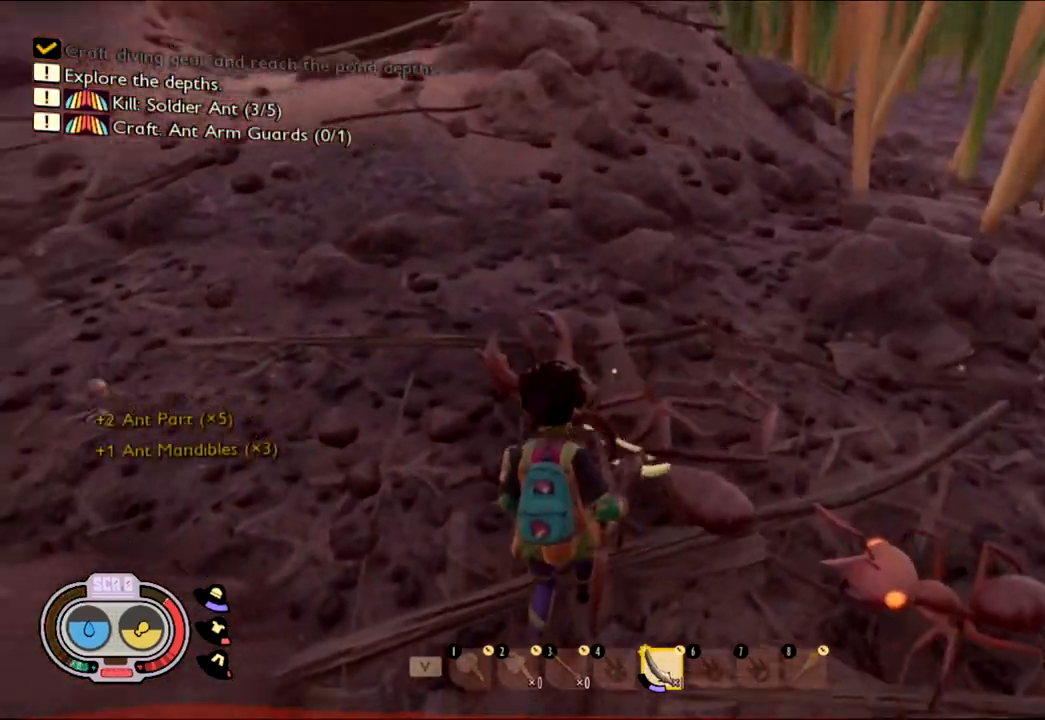
{"keys": ["w"], "mouse": [], "events": [[17, "a", "down"], [133, "a", "up"]]}
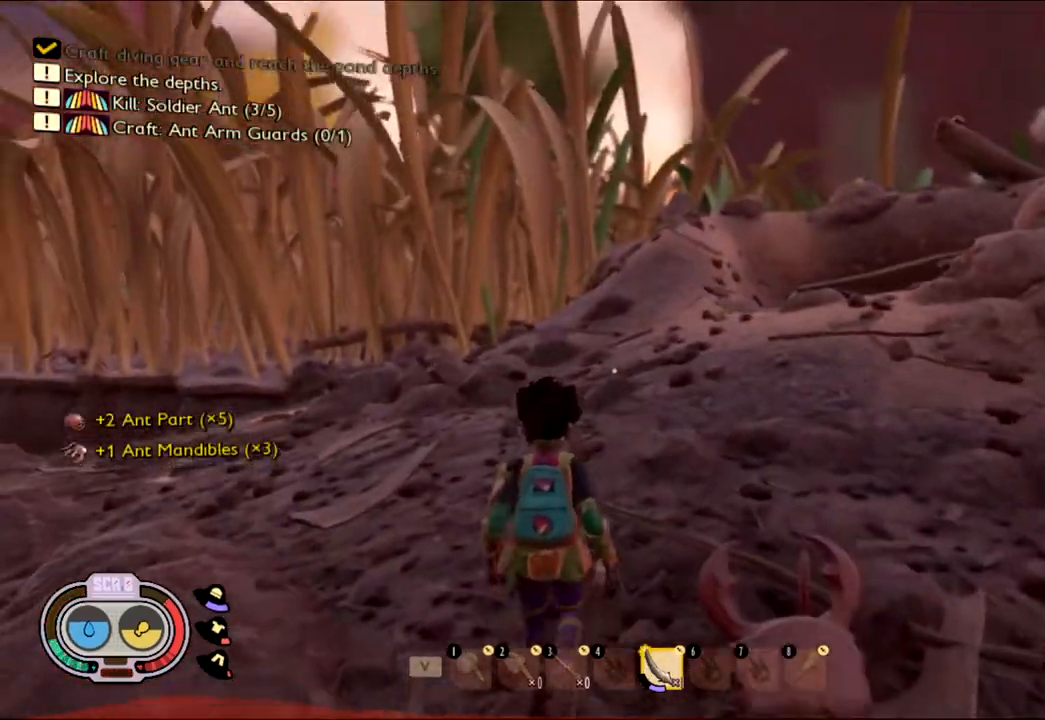
{"keys": ["shift", "w"], "mouse": [], "events": [[100, "shift", "down"]]}
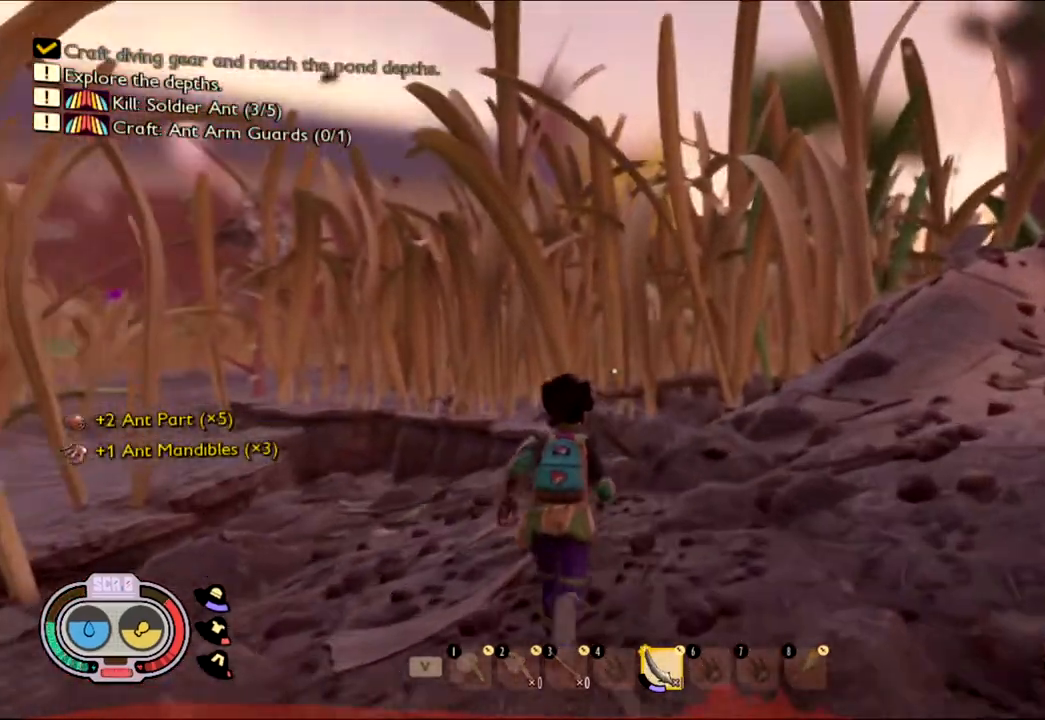
{"keys": ["shift", "w"], "mouse": [], "events": []}
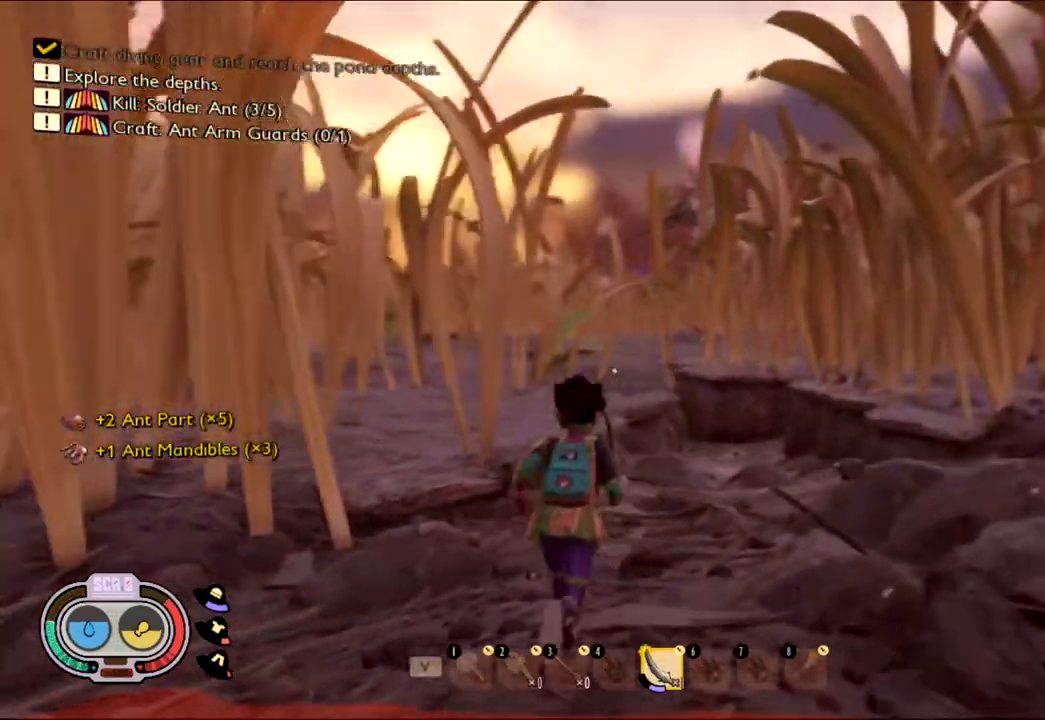
{"keys": ["d"], "mouse": [], "events": [[150, "shift", "up"], [283, "d", "down"], [317, "w", "up"]]}
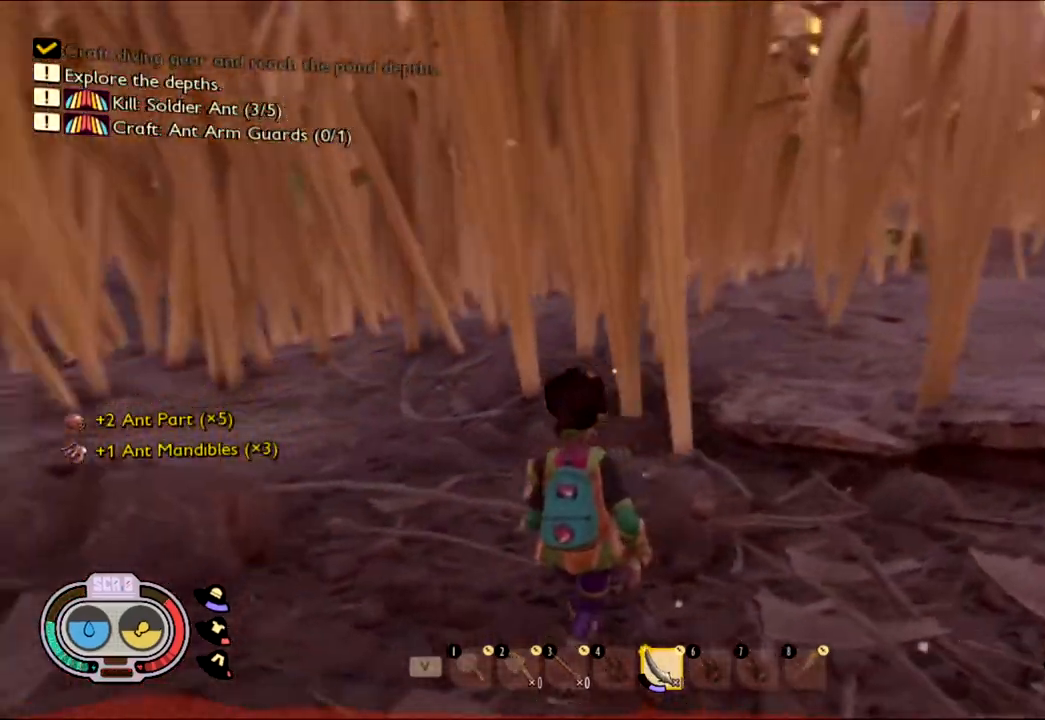
{"keys": ["d"], "mouse": [], "events": []}
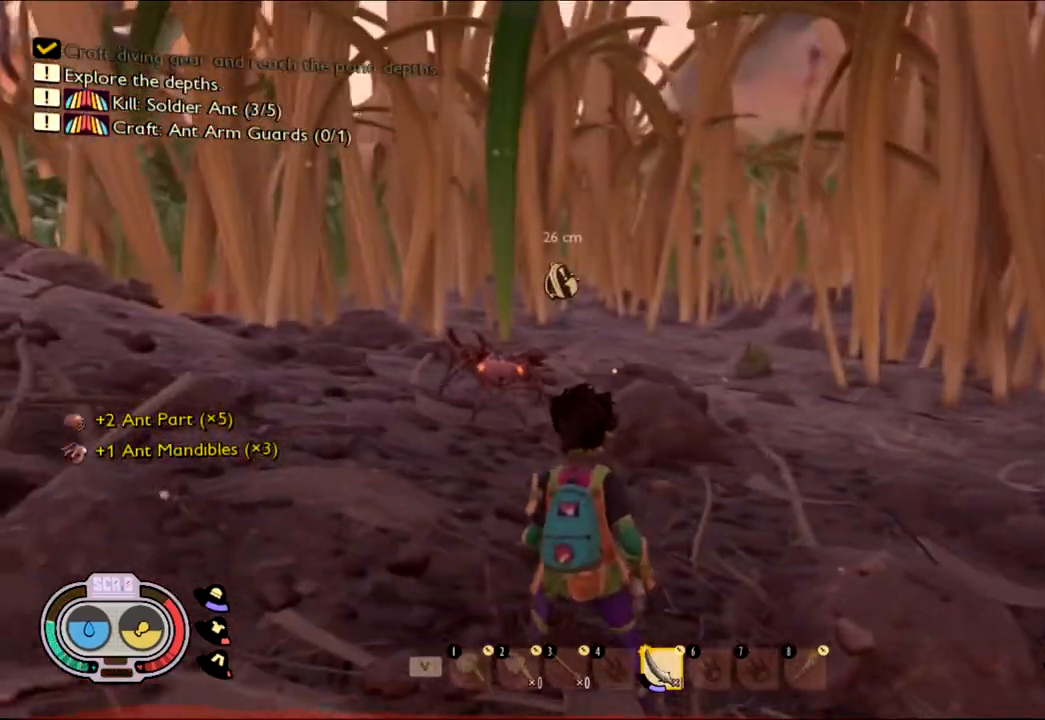
{"keys": ["d", "w"], "mouse": [], "events": [[133, "w", "down"]]}
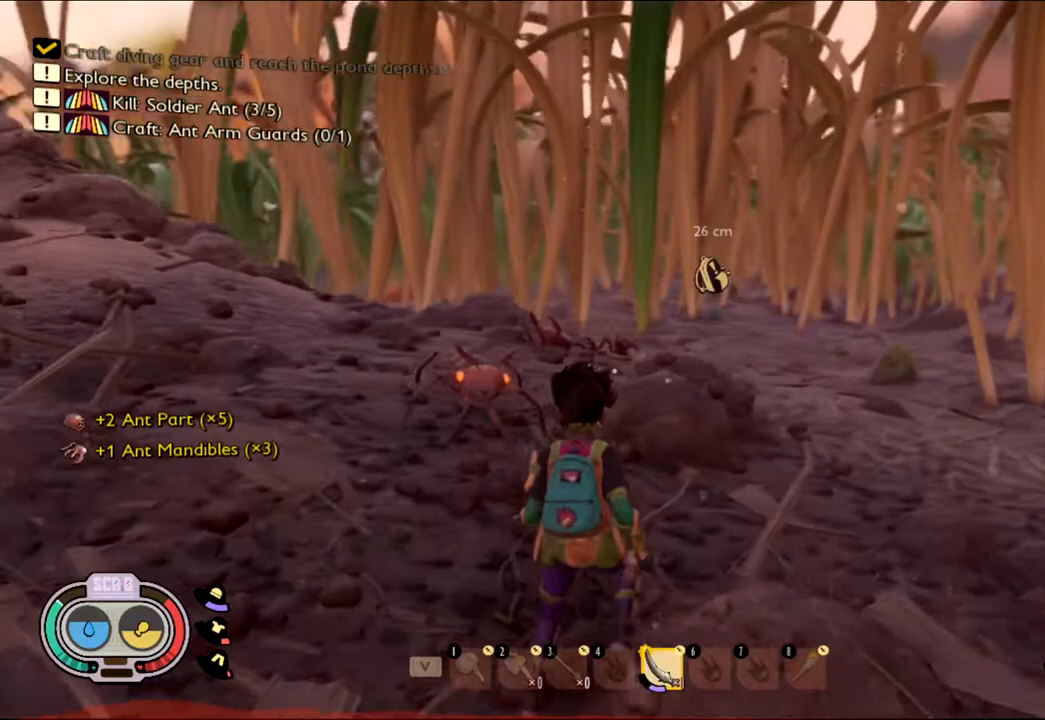
{"keys": [], "mouse": ["left"], "events": [[133, "d", "up"], [333, "mouse_left", "down"], [333, "w", "up"]]}
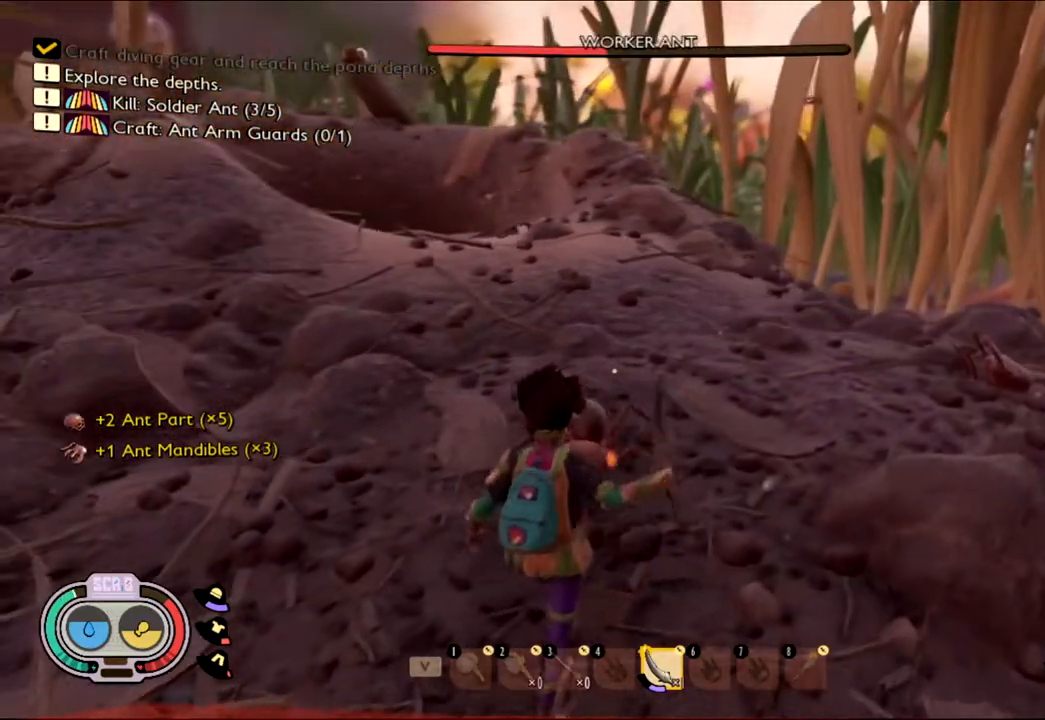
{"keys": [], "mouse": [], "events": [[17, "mouse_left", "up"], [17, "w", "down"], [117, "mouse_left", "down"], [200, "w", "up"], [250, "mouse_left", "up"], [350, "mouse_left", "down"], [433, "mouse_left", "up"]]}